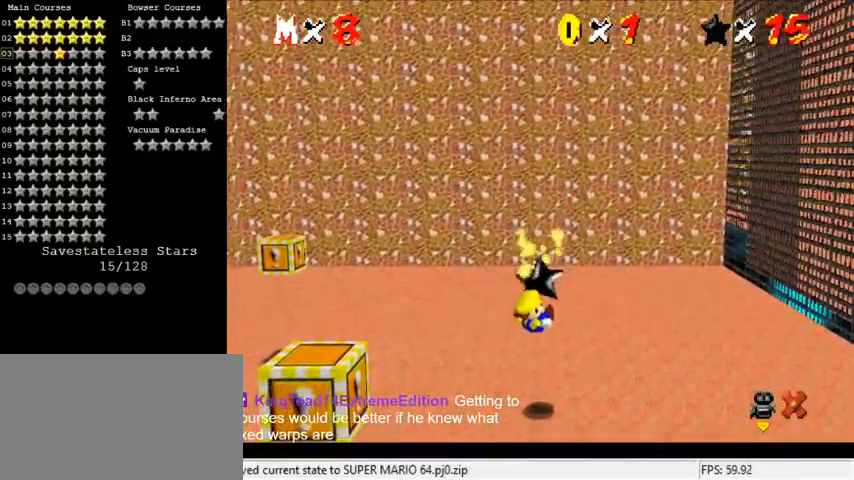
Gameplay with keyboard; each line is a JSON object with the keys held at the frame after it. "events" lists presses ("down") and releases ("up") of "a", "c", "ctrl", "d", "down", "left", "return", "right", "s", "shift", "up", "w", "x" and "y" between this image and that frame as [ms after this image, input, new state], when the widget could be followed in between. No other keys are recorded. Mouse input is not recorded.
{"keys": [], "events": []}
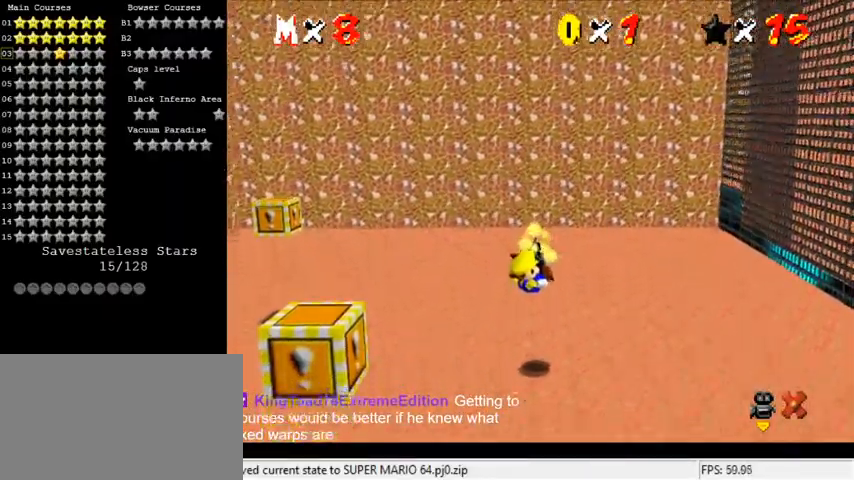
{"keys": [], "events": [[267, "x", "down"], [400, "x", "up"]]}
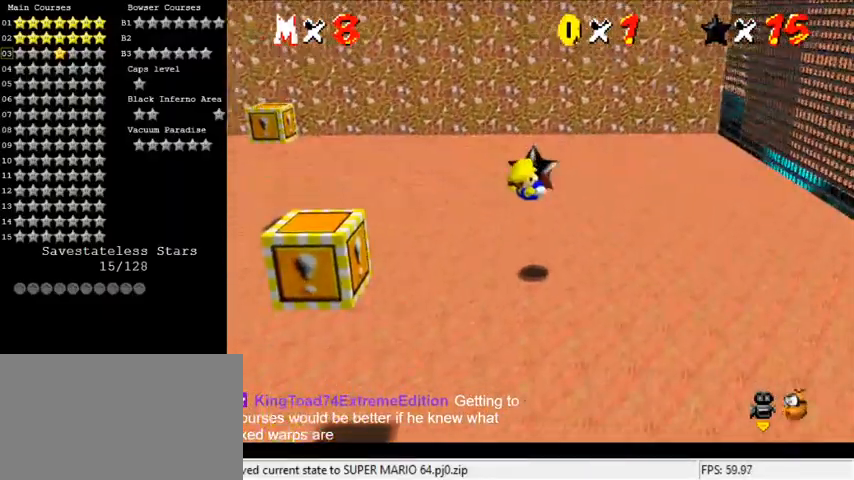
{"keys": [], "events": [[33, "a", "down"], [167, "a", "up"]]}
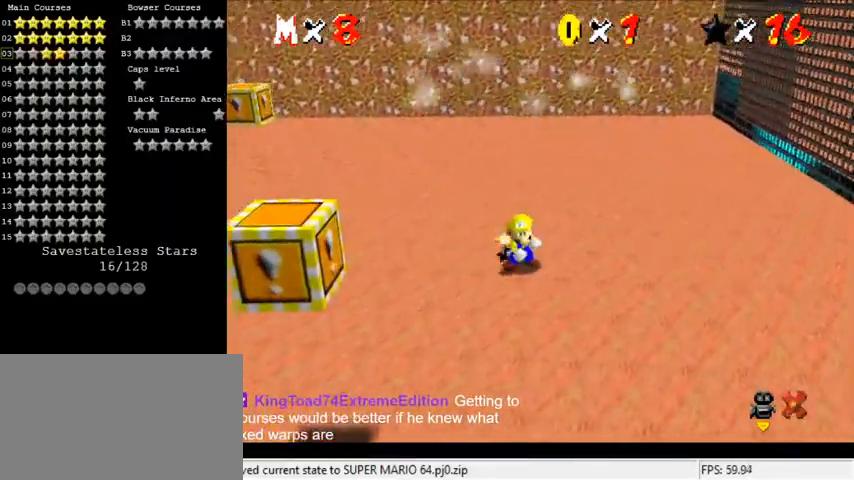
{"keys": [], "events": []}
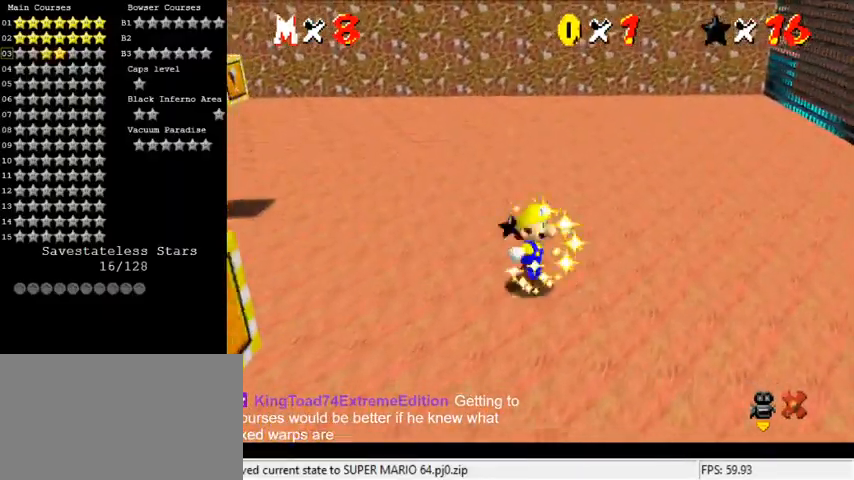
{"keys": [], "events": [[300, "w", "down"], [367, "w", "up"]]}
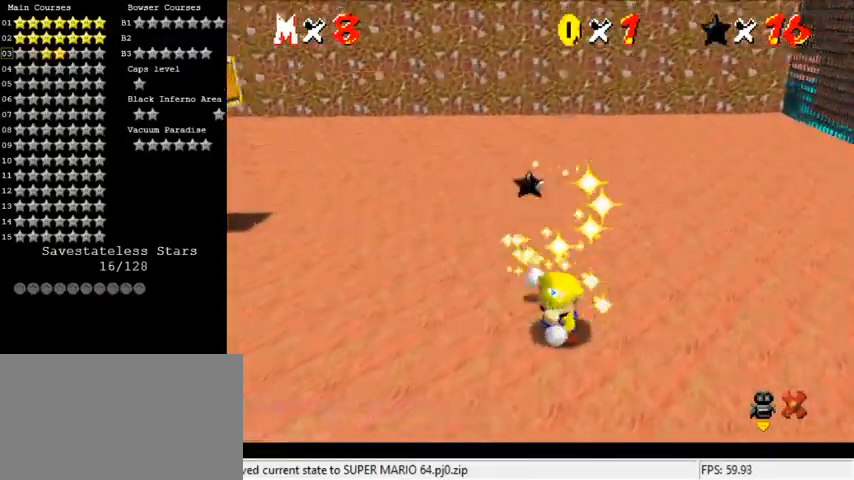
{"keys": [], "events": []}
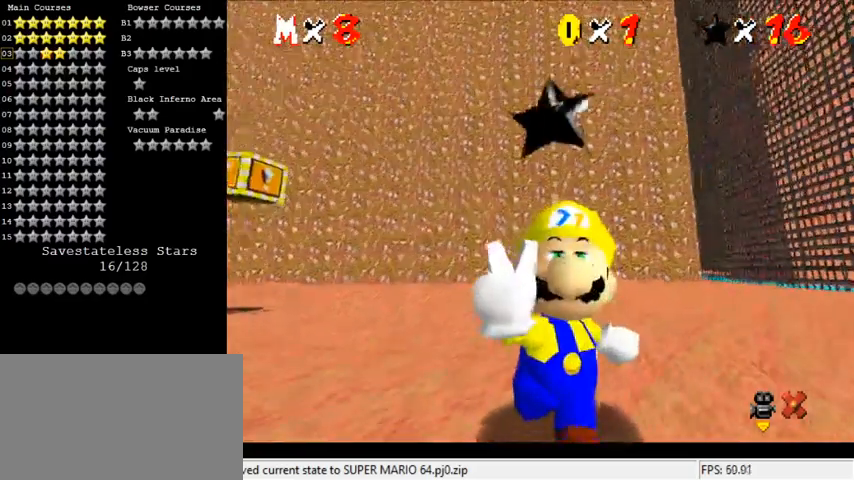
{"keys": ["shift"], "events": [[33, "y", "down"], [133, "y", "up"], [400, "shift", "down"]]}
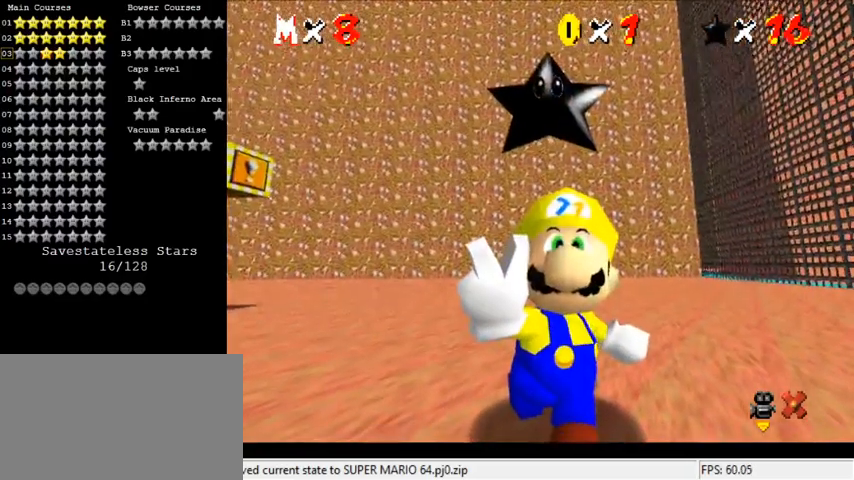
{"keys": ["shift"], "events": []}
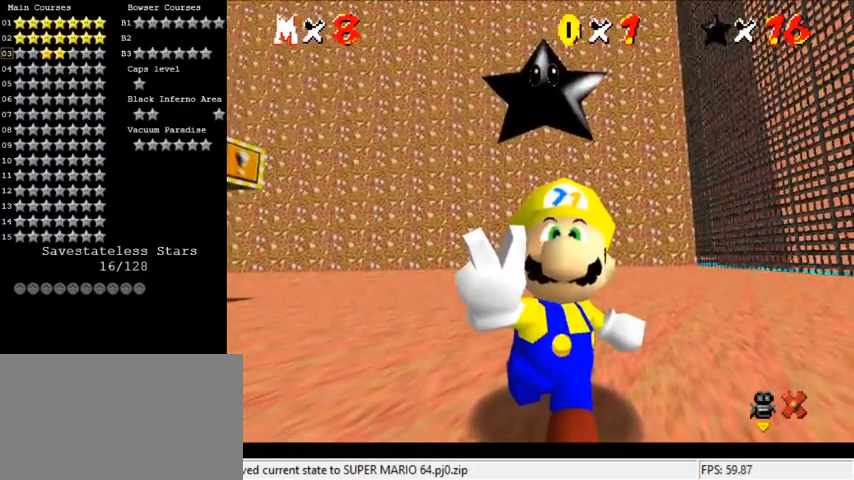
{"keys": [], "events": [[233, "shift", "up"], [333, "s", "down"], [433, "s", "up"]]}
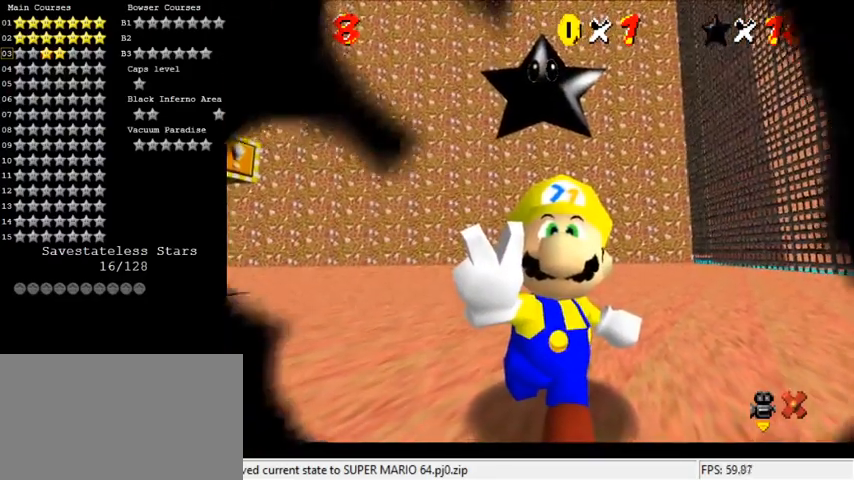
{"keys": [], "events": [[267, "shift", "down"], [333, "s", "down"], [433, "shift", "up"], [500, "s", "up"]]}
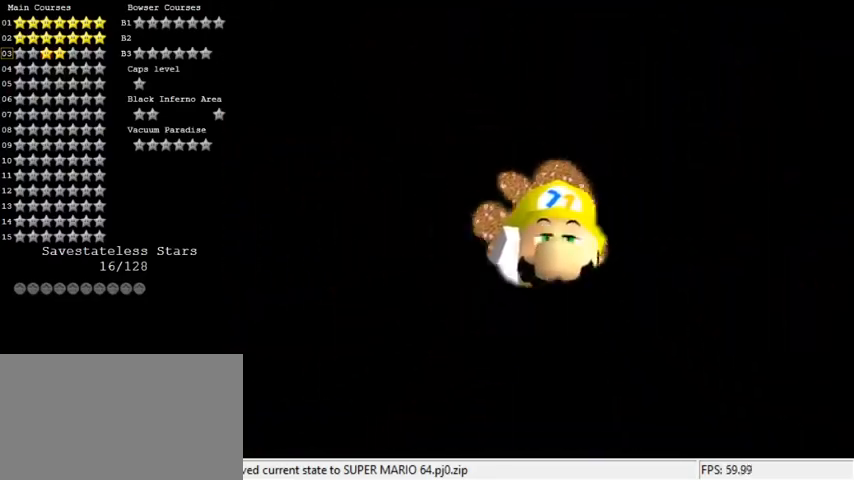
{"keys": [], "events": [[167, "s", "down"], [267, "s", "up"], [367, "a", "down"], [467, "a", "up"]]}
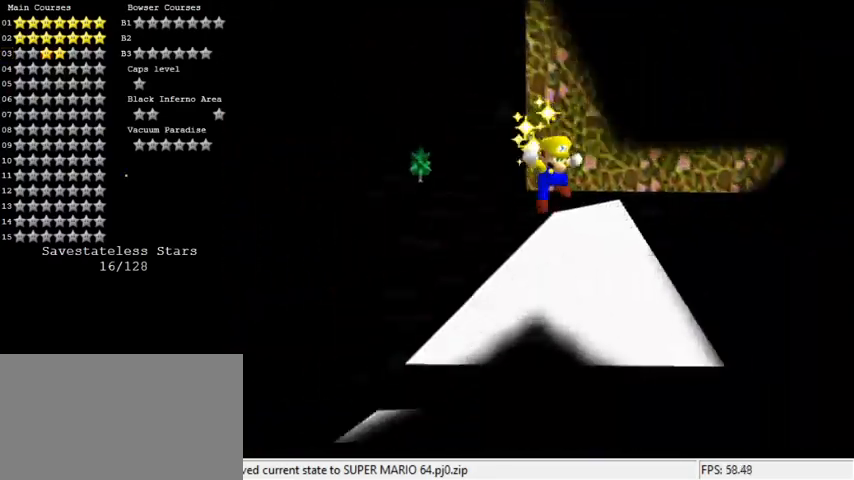
{"keys": ["d"], "events": [[333, "d", "down"], [367, "d", "up"], [400, "d", "down"]]}
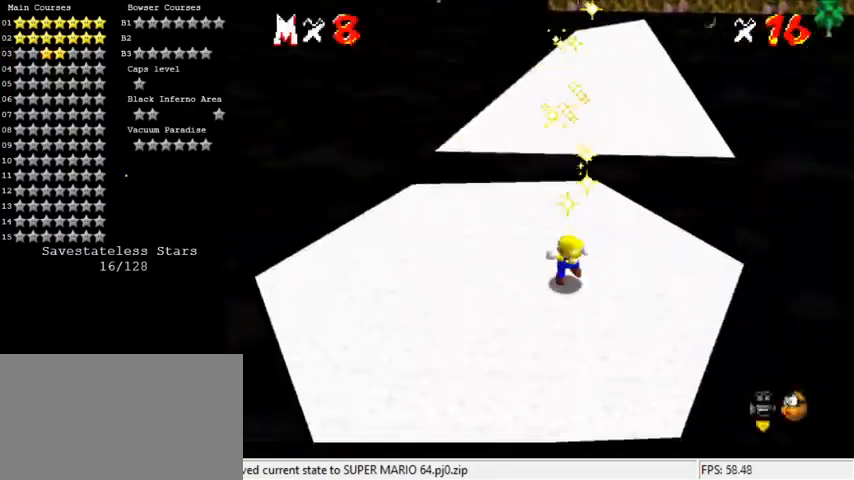
{"keys": [], "events": [[67, "d", "up"]]}
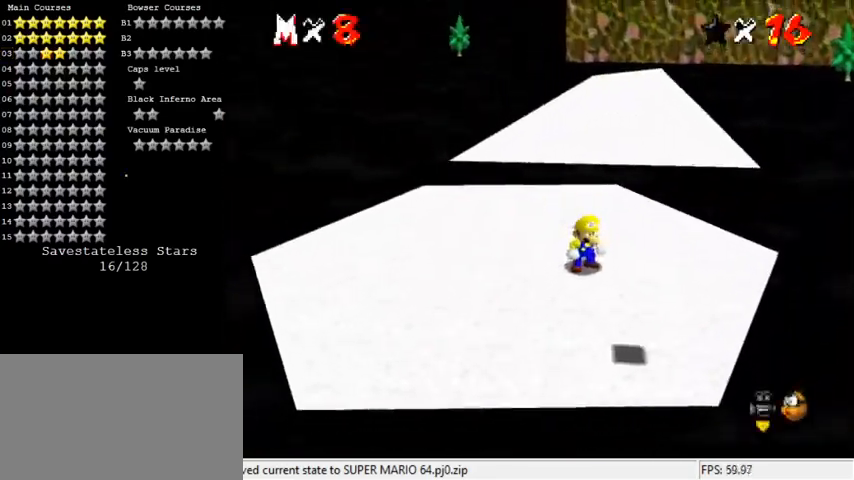
{"keys": ["d"], "events": [[433, "d", "down"]]}
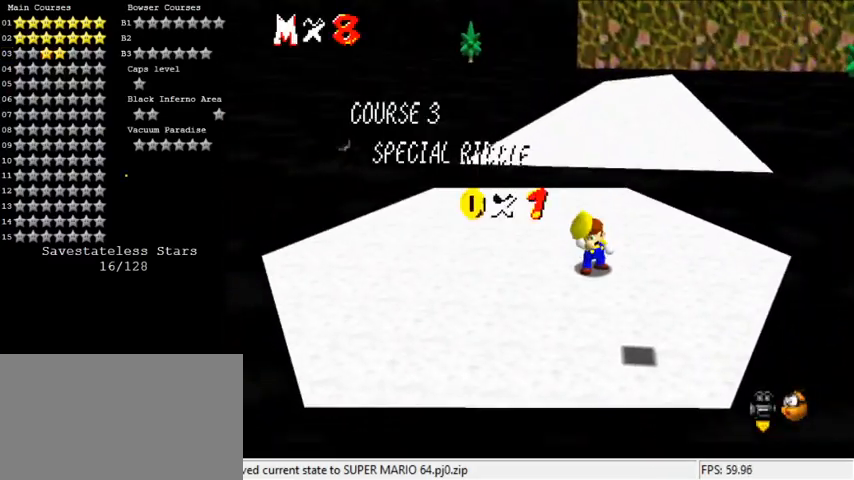
{"keys": ["shift"], "events": [[33, "d", "up"], [67, "d", "down"], [167, "d", "up"], [500, "shift", "down"]]}
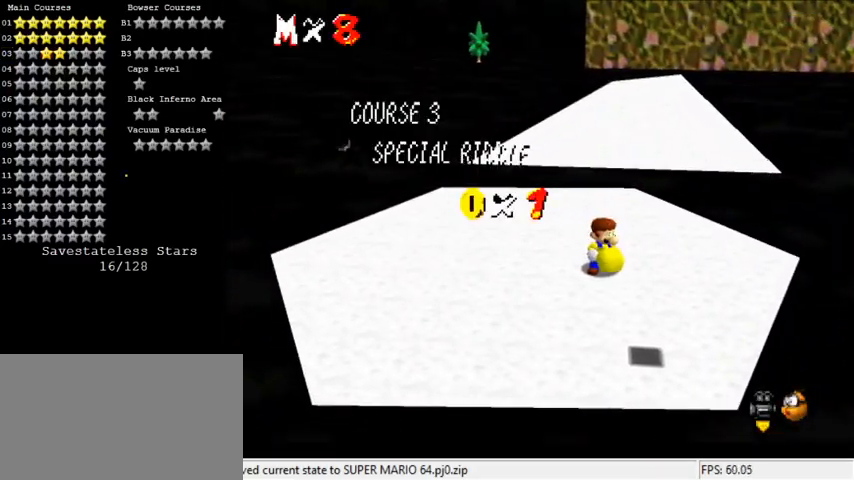
{"keys": ["a"], "events": [[167, "shift", "up"], [233, "a", "down"], [367, "a", "up"], [500, "a", "down"]]}
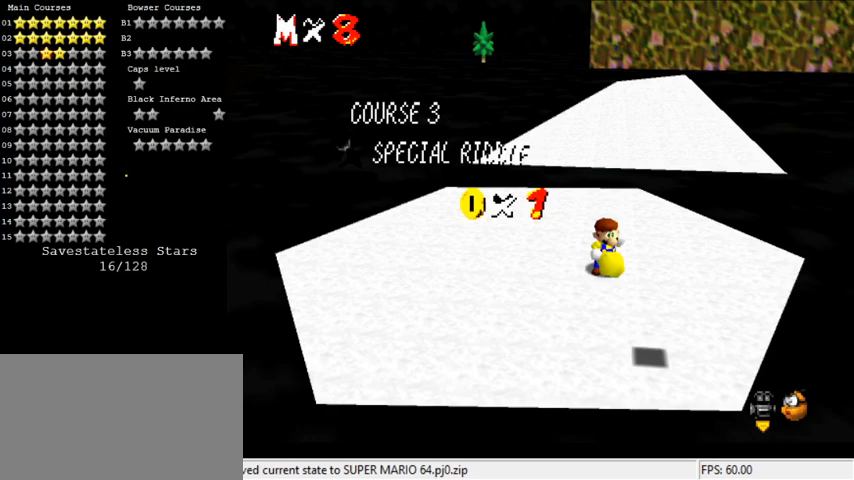
{"keys": [], "events": [[133, "a", "up"], [200, "return", "down"], [300, "return", "up"]]}
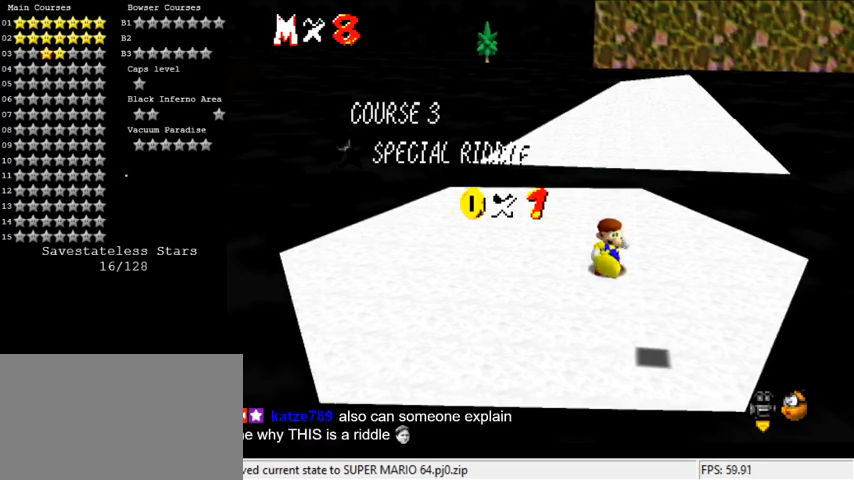
{"keys": [], "events": [[400, "y", "down"], [500, "y", "up"]]}
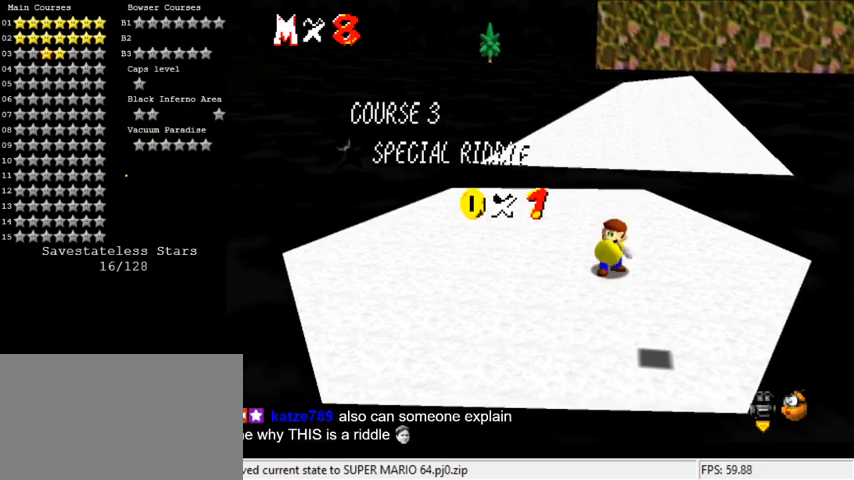
{"keys": [], "events": []}
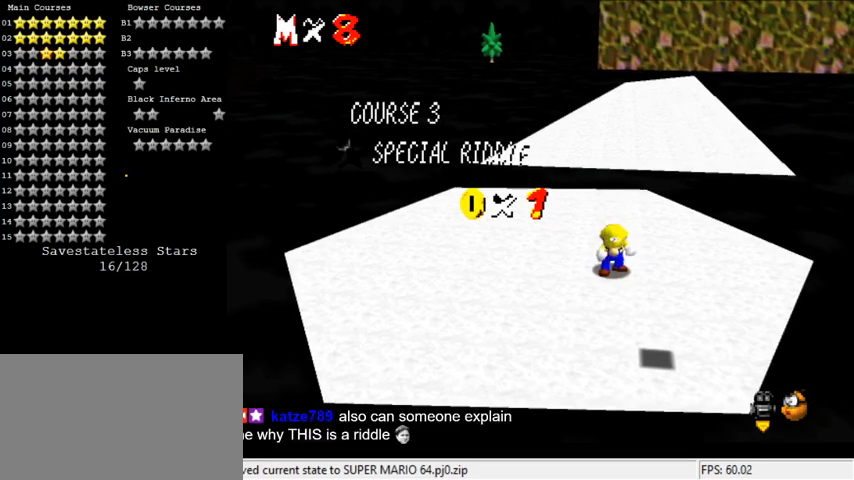
{"keys": [], "events": [[400, "a", "down"], [500, "a", "up"]]}
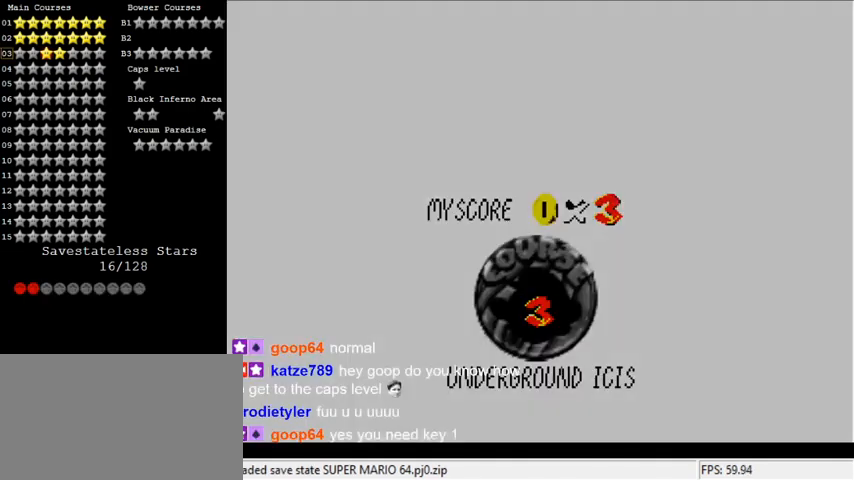
{"keys": [], "events": []}
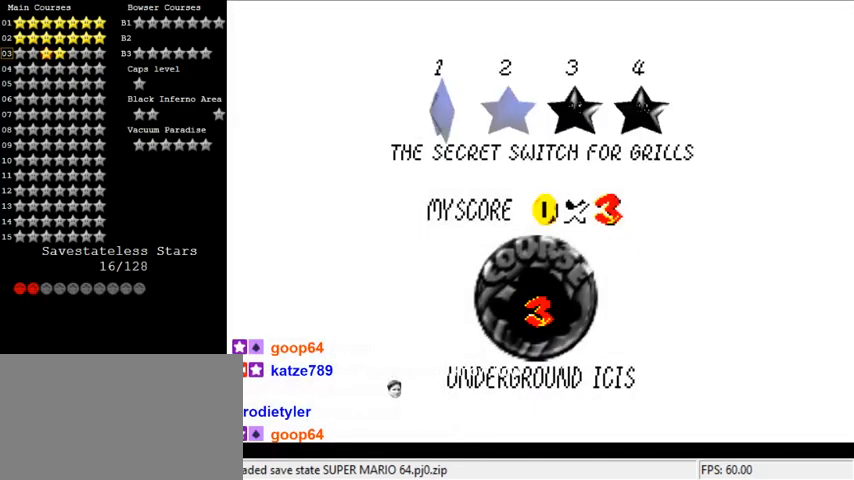
{"keys": [], "events": []}
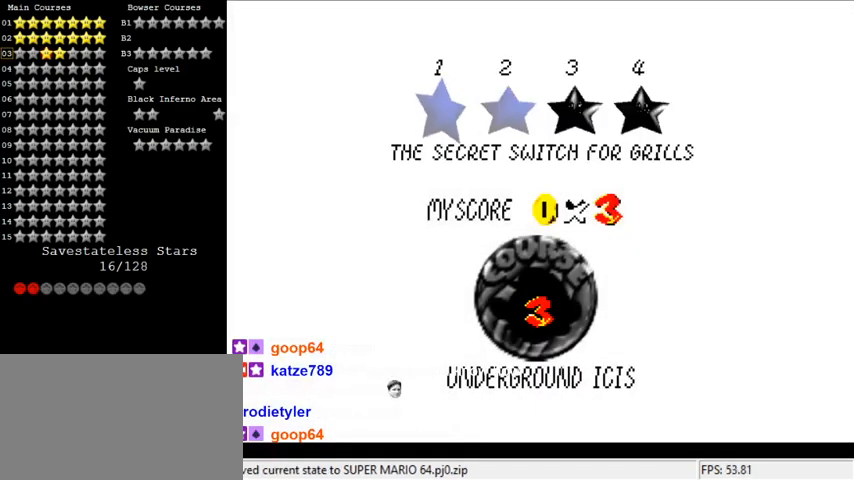
{"keys": [], "events": []}
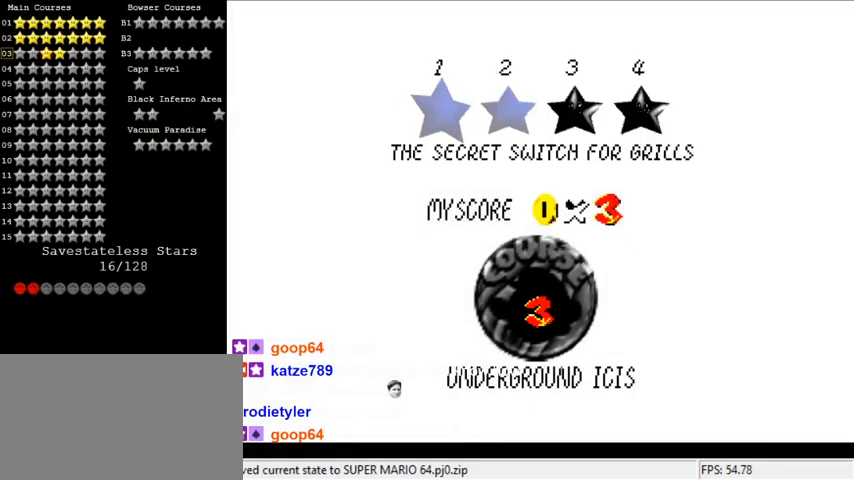
{"keys": [], "events": []}
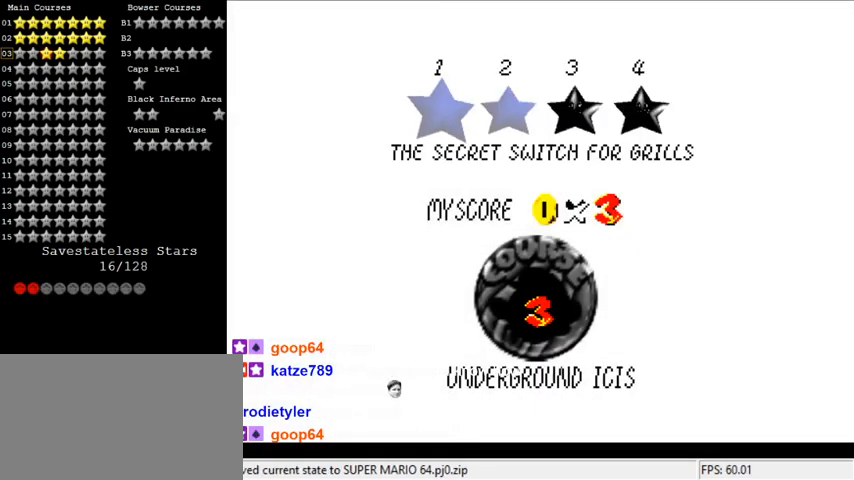
{"keys": [], "events": [[33, "return", "down"], [200, "return", "up"]]}
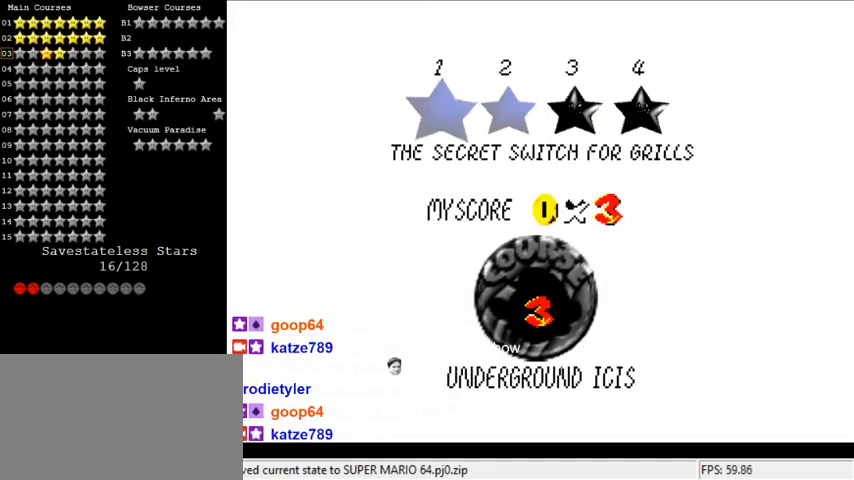
{"keys": [], "events": [[300, "shift", "down"], [433, "shift", "up"]]}
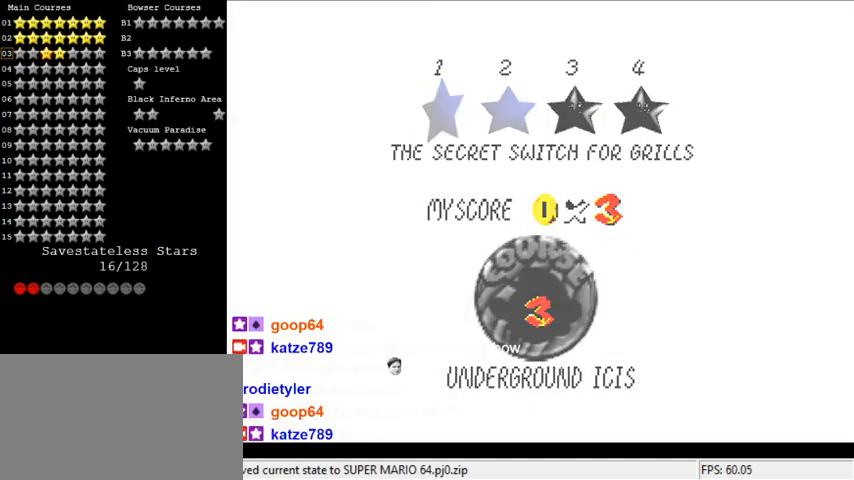
{"keys": [], "events": [[33, "shift", "down"], [67, "shift", "up"]]}
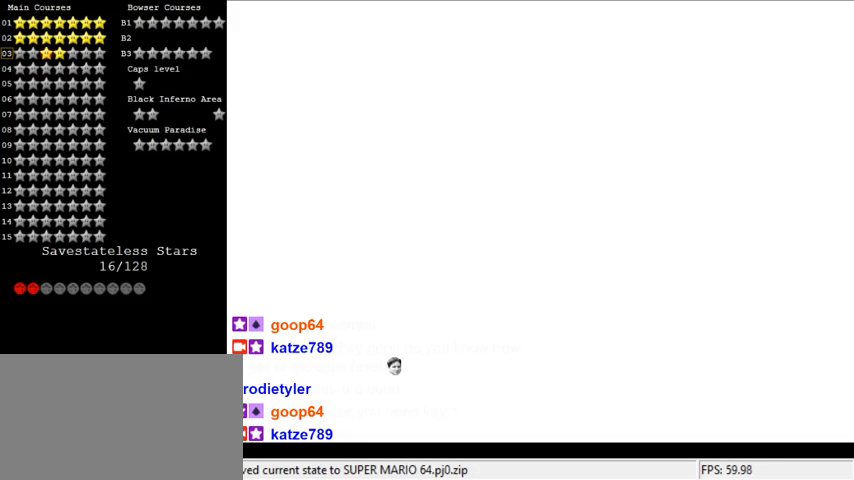
{"keys": [], "events": []}
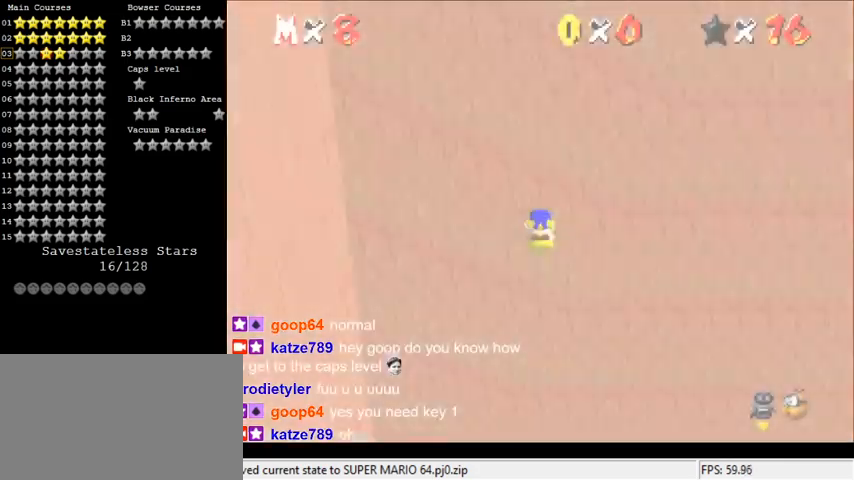
{"keys": ["a", "right"], "events": [[433, "a", "down"], [433, "right", "down"]]}
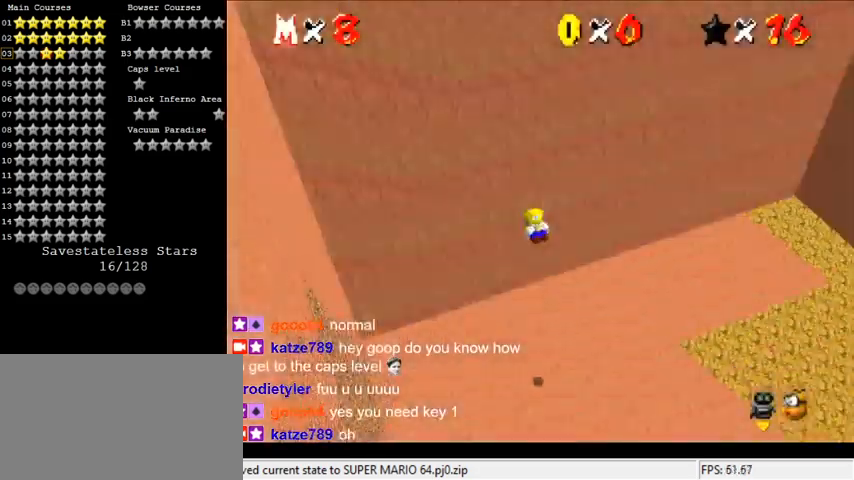
{"keys": ["up"], "events": [[67, "a", "up"], [167, "a", "down"], [300, "a", "up"], [333, "up", "down"], [400, "a", "down"], [467, "a", "up"], [467, "right", "up"]]}